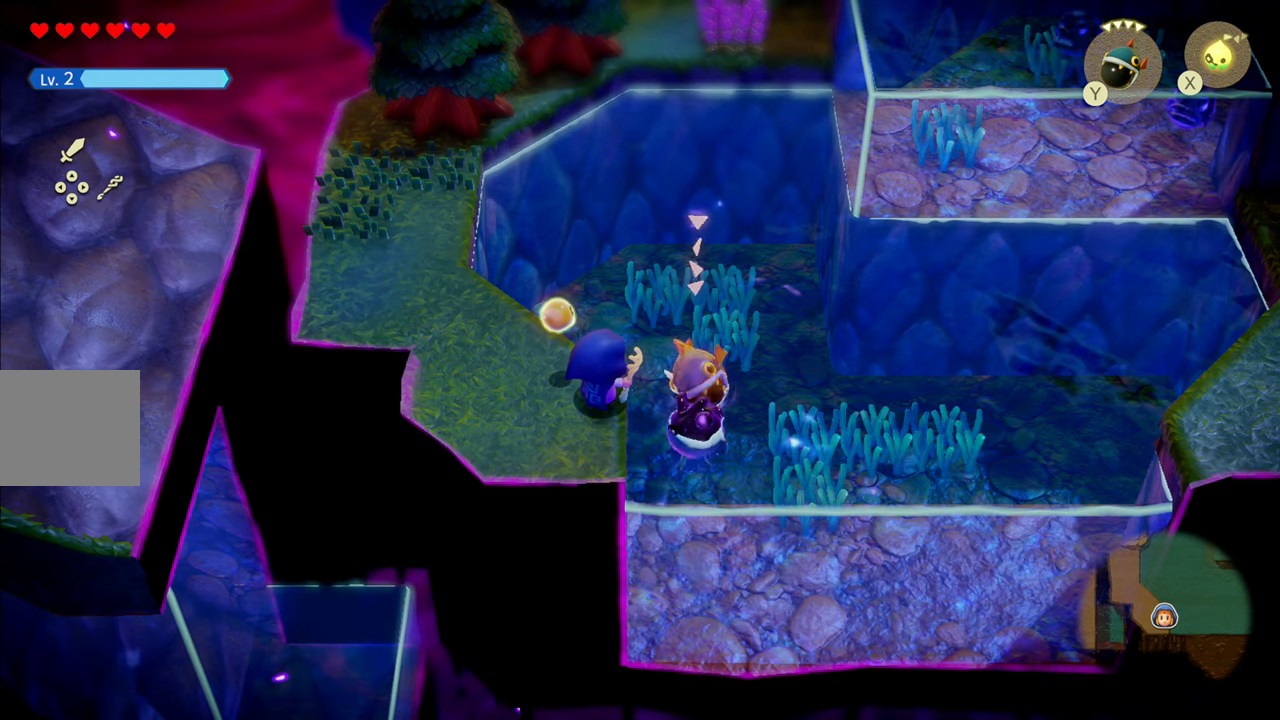
Gameplay with a controller (PlayStation layout); each line is a JSON object with the inputs held at the frame after it. "events" lists button and stick changes between this image and that frame as [ms after this image, input, new state], when the widget could be followed in between. Not read: L3.
{"buttons": [], "left_stick": "center", "right_stick": "center", "events": []}
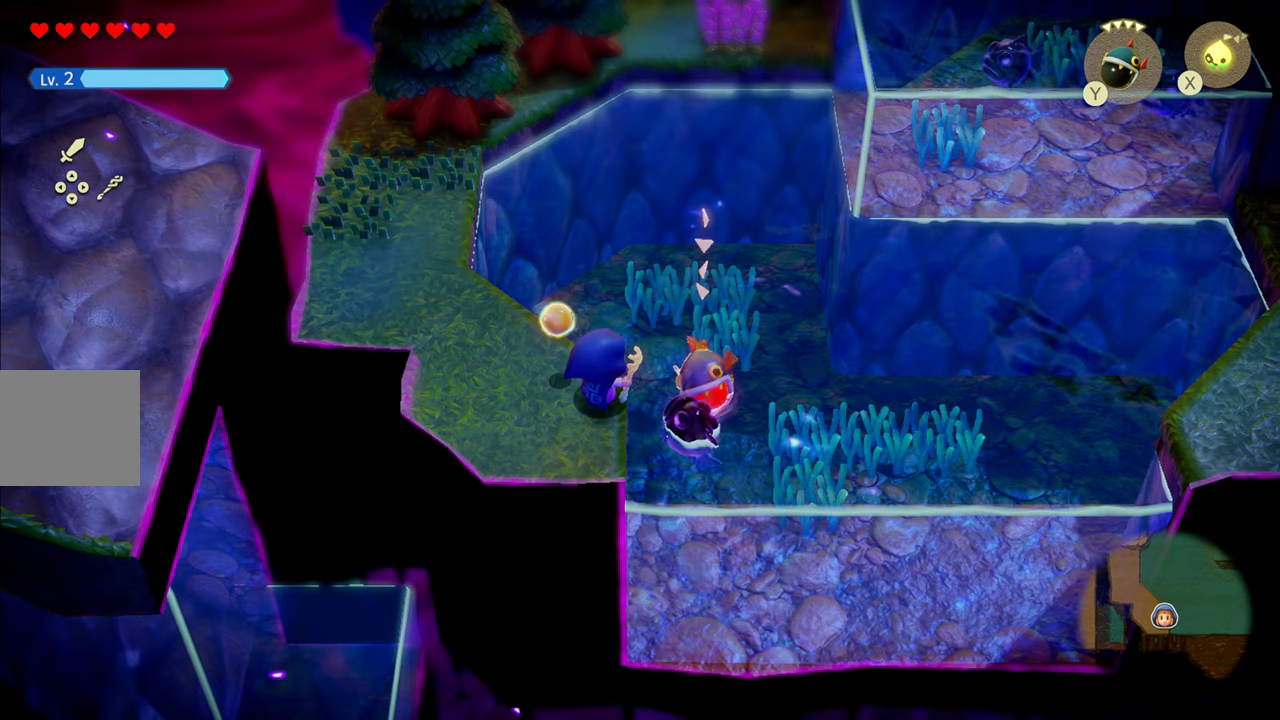
{"buttons": [], "left_stick": "center", "right_stick": "center", "events": []}
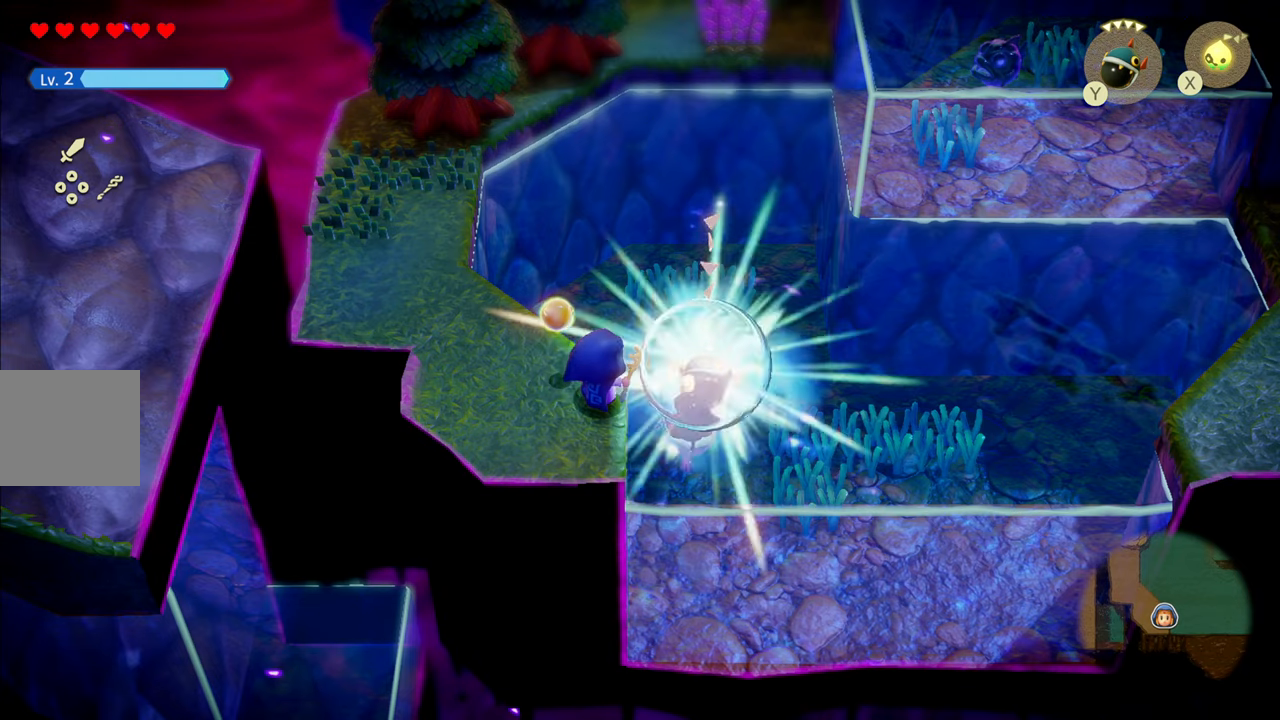
{"buttons": [], "left_stick": "right", "right_stick": "center", "events": [[417, "left_stick", "right"]]}
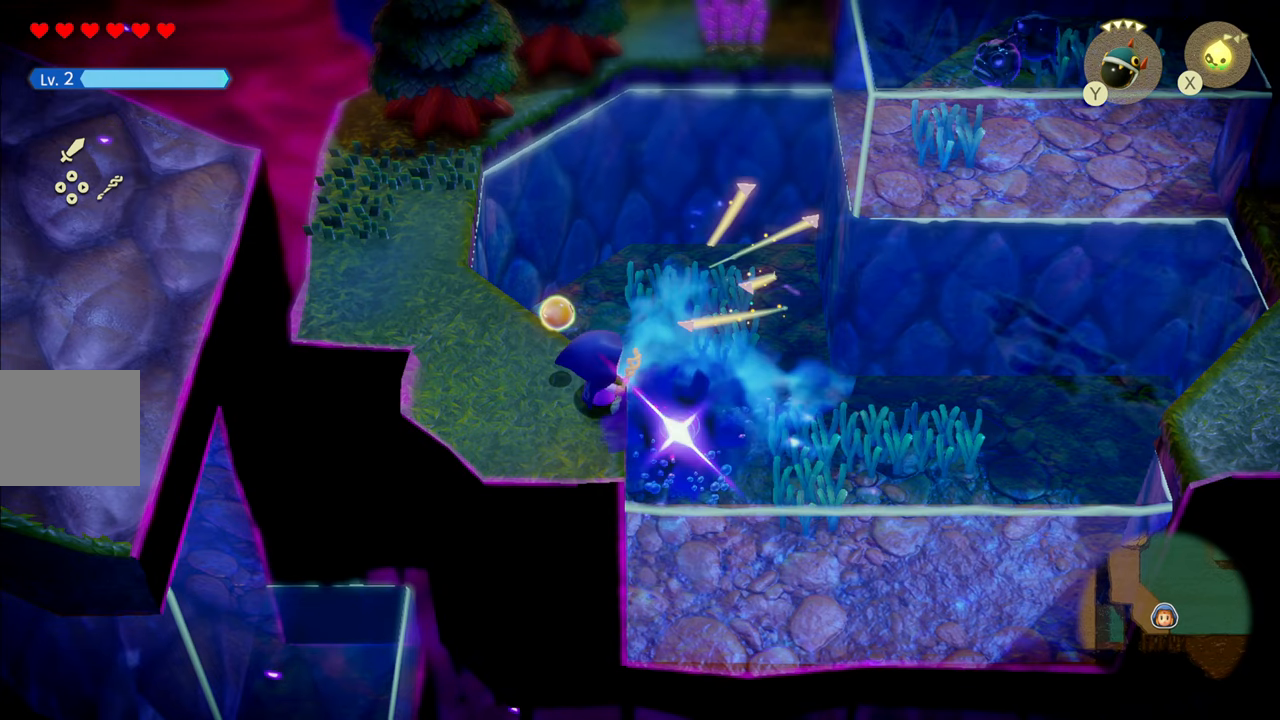
{"buttons": [], "left_stick": "up-right", "right_stick": "center", "events": [[100, "left_stick", "up-right"]]}
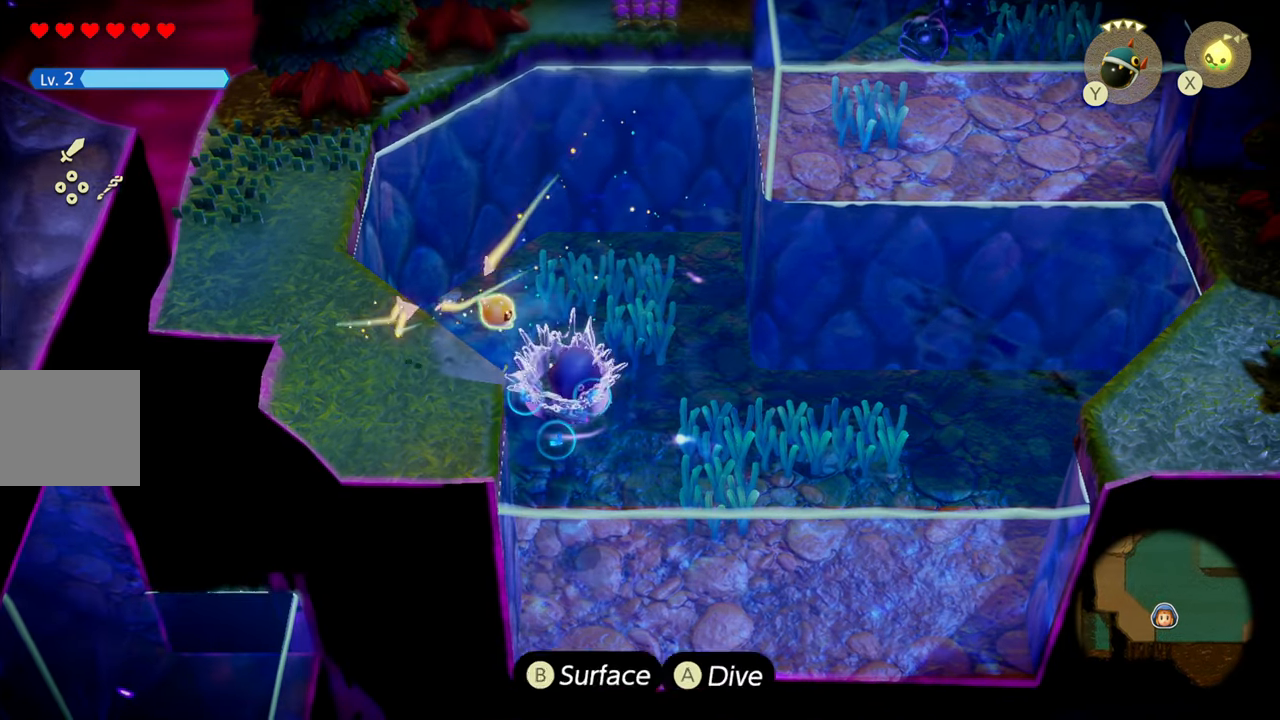
{"buttons": [], "left_stick": "down-right", "right_stick": "center", "events": [[117, "left_stick", "right"], [284, "left_stick", "down-right"]]}
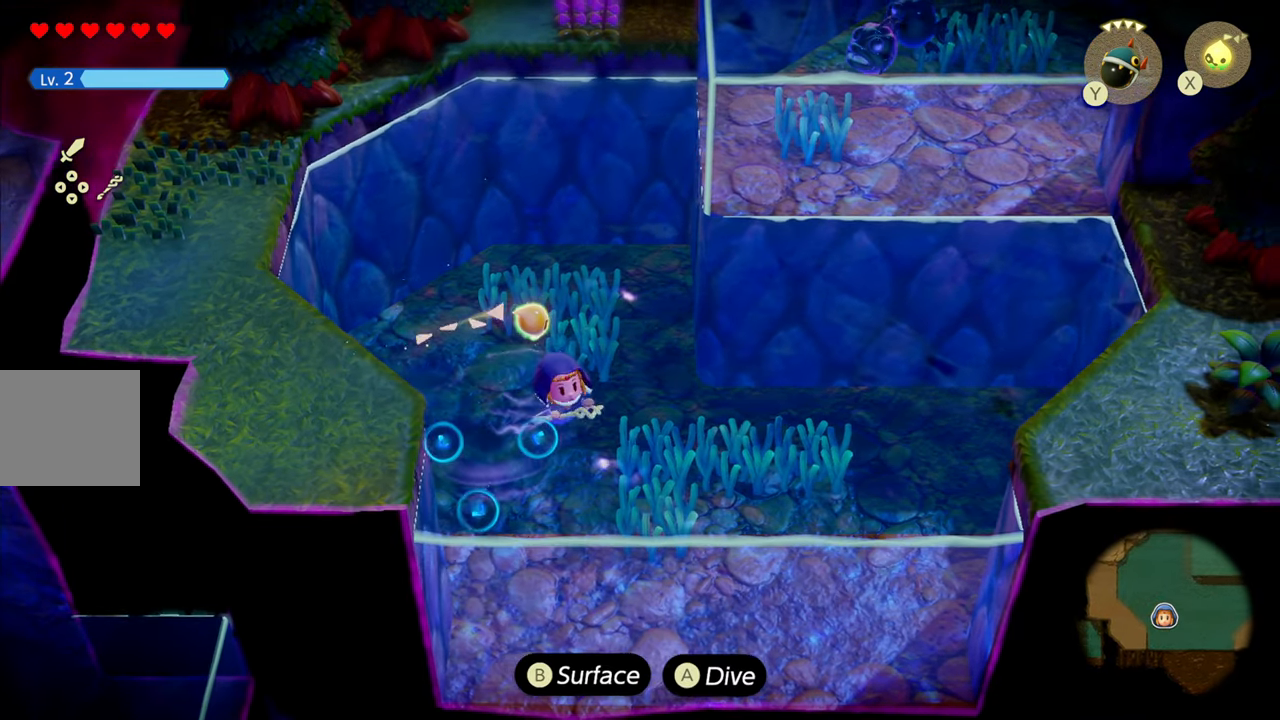
{"buttons": ["R1"], "left_stick": "right", "right_stick": "center", "events": [[184, "left_stick", "right"], [350, "R1", "down"]]}
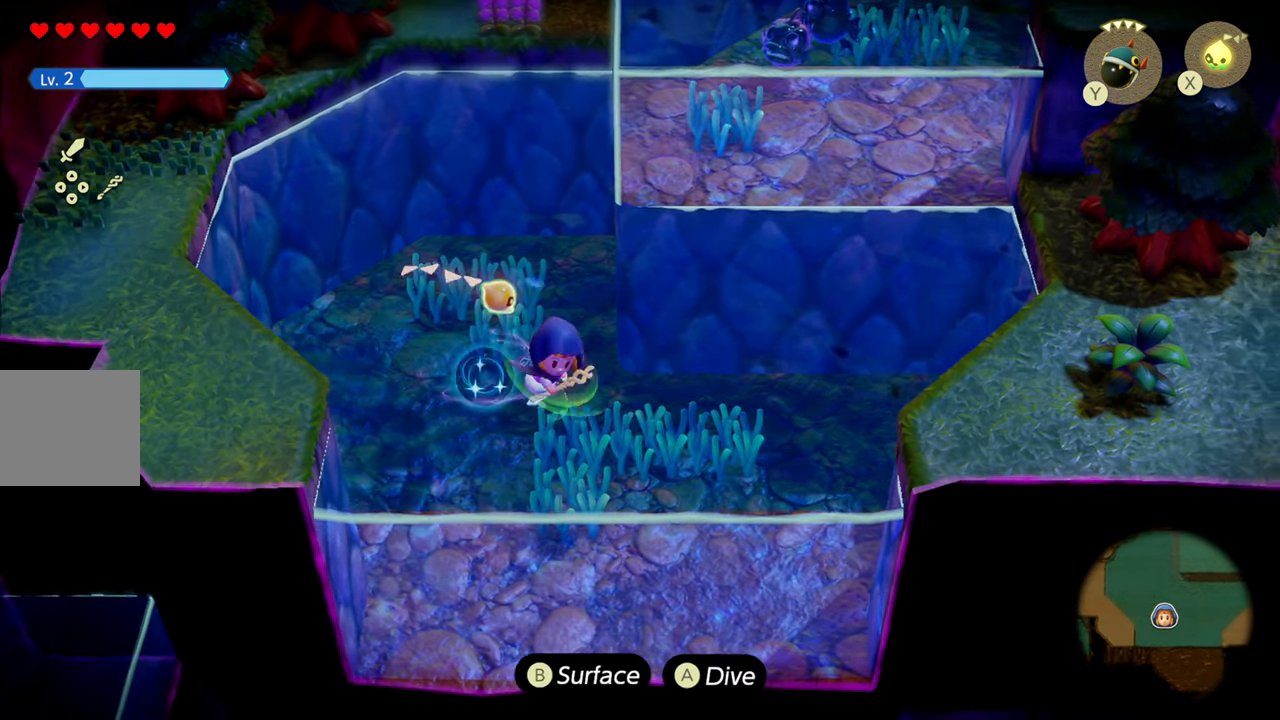
{"buttons": ["CIRCLE", "R1"], "left_stick": "right", "right_stick": "center", "events": [[466, "CIRCLE", "down"]]}
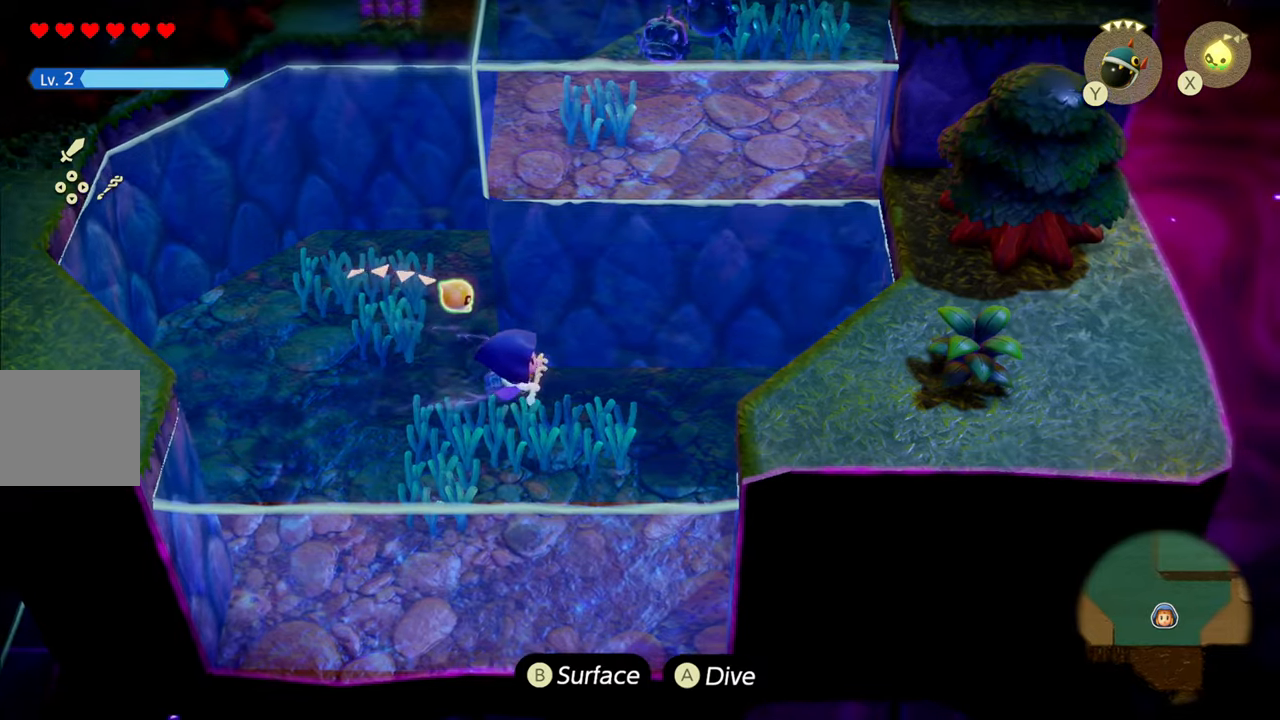
{"buttons": ["CIRCLE", "R1"], "left_stick": "right", "right_stick": "center", "events": [[300, "R1", "up"], [350, "R1", "down"]]}
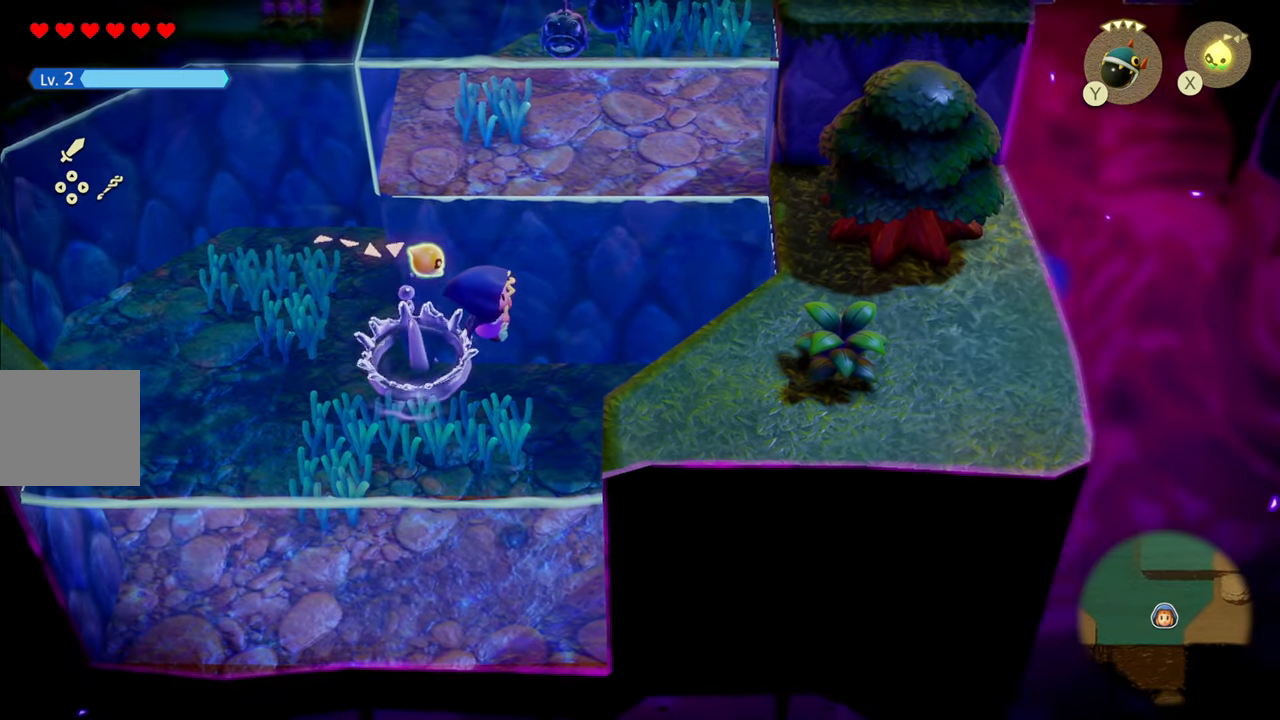
{"buttons": ["CIRCLE", "R1"], "left_stick": "right", "right_stick": "center", "events": [[366, "CIRCLE", "up"], [483, "CIRCLE", "down"]]}
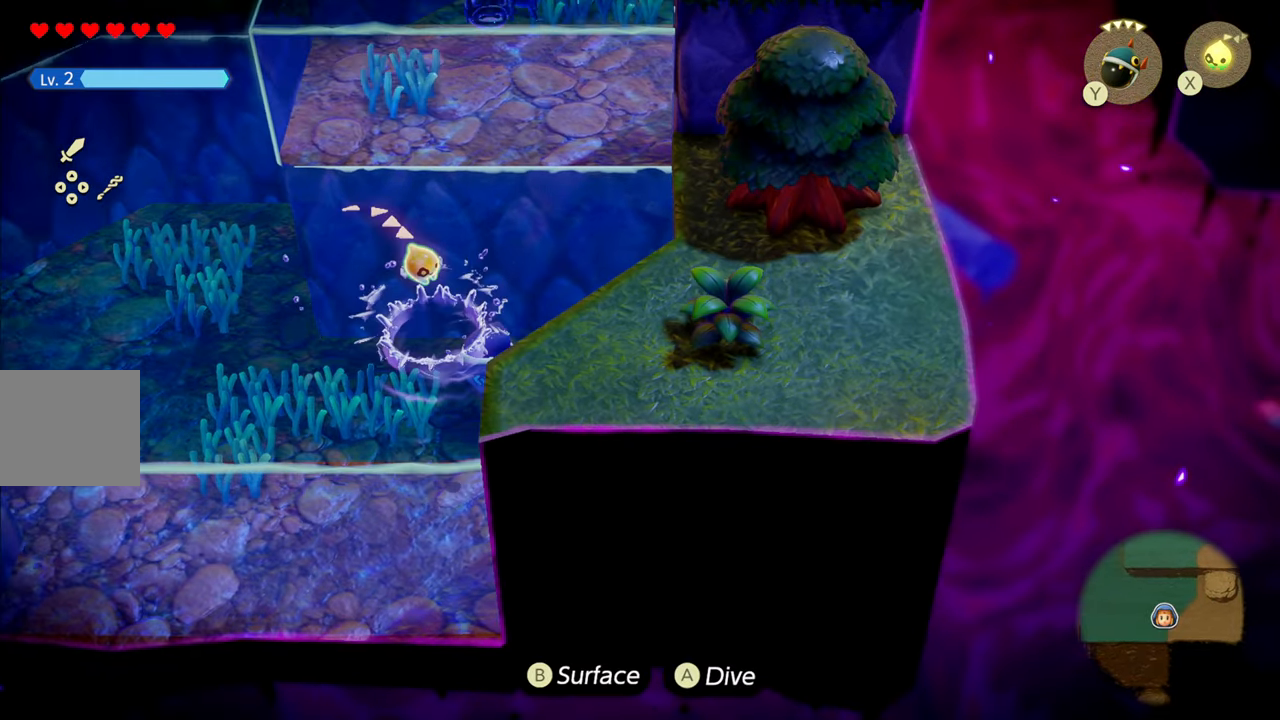
{"buttons": ["CIRCLE", "R1"], "left_stick": "right", "right_stick": "center", "events": []}
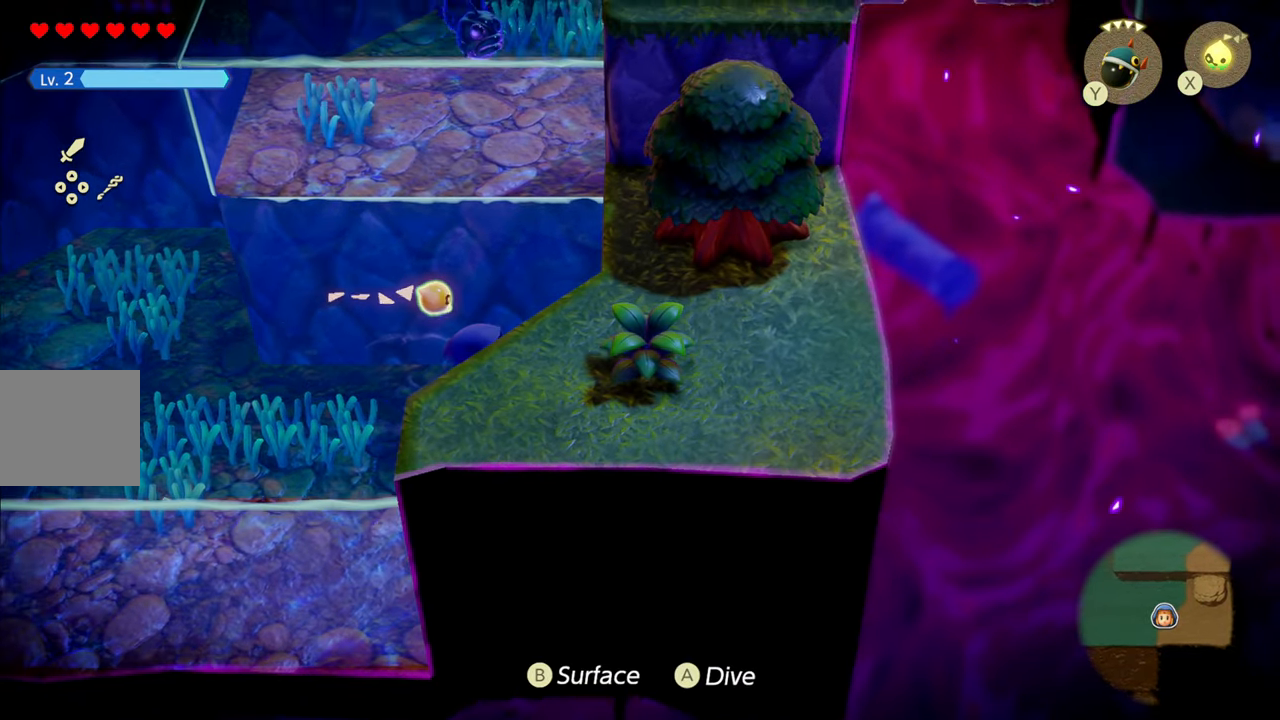
{"buttons": [], "left_stick": "right", "right_stick": "center", "events": [[400, "CIRCLE", "up"], [500, "R1", "up"]]}
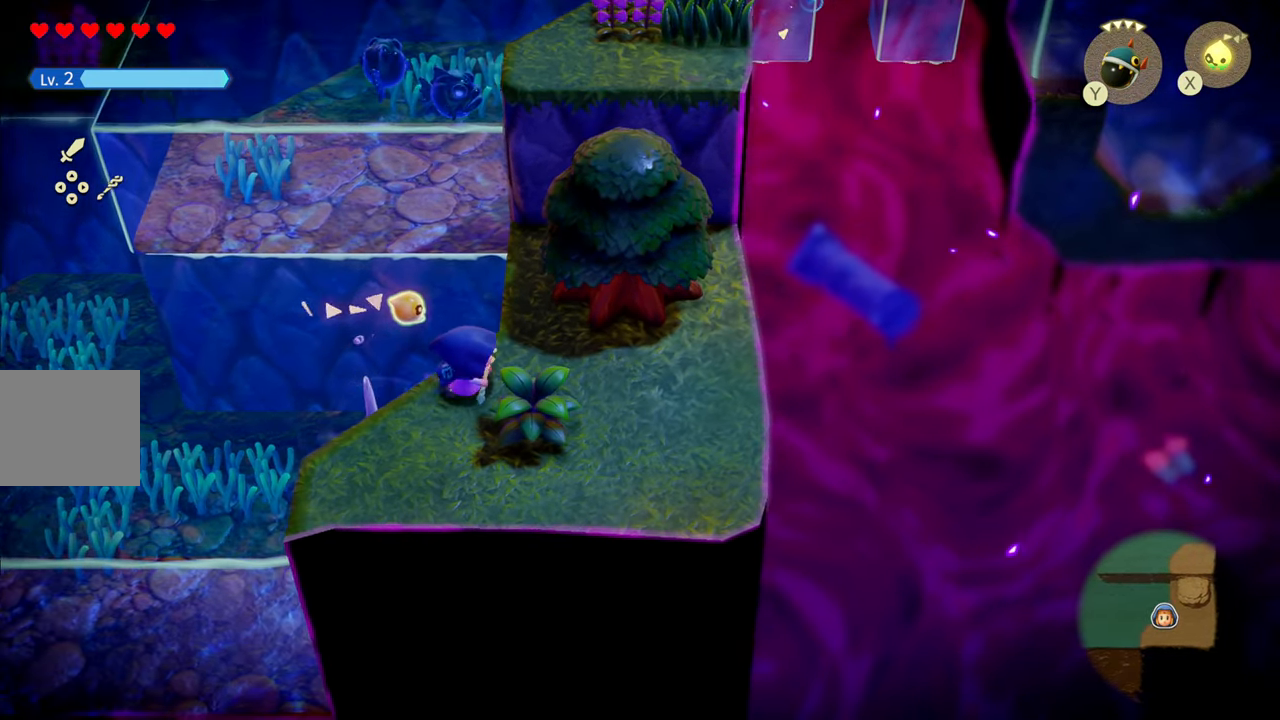
{"buttons": [], "left_stick": "up-right", "right_stick": "center", "events": [[16, "left_stick", "up-right"]]}
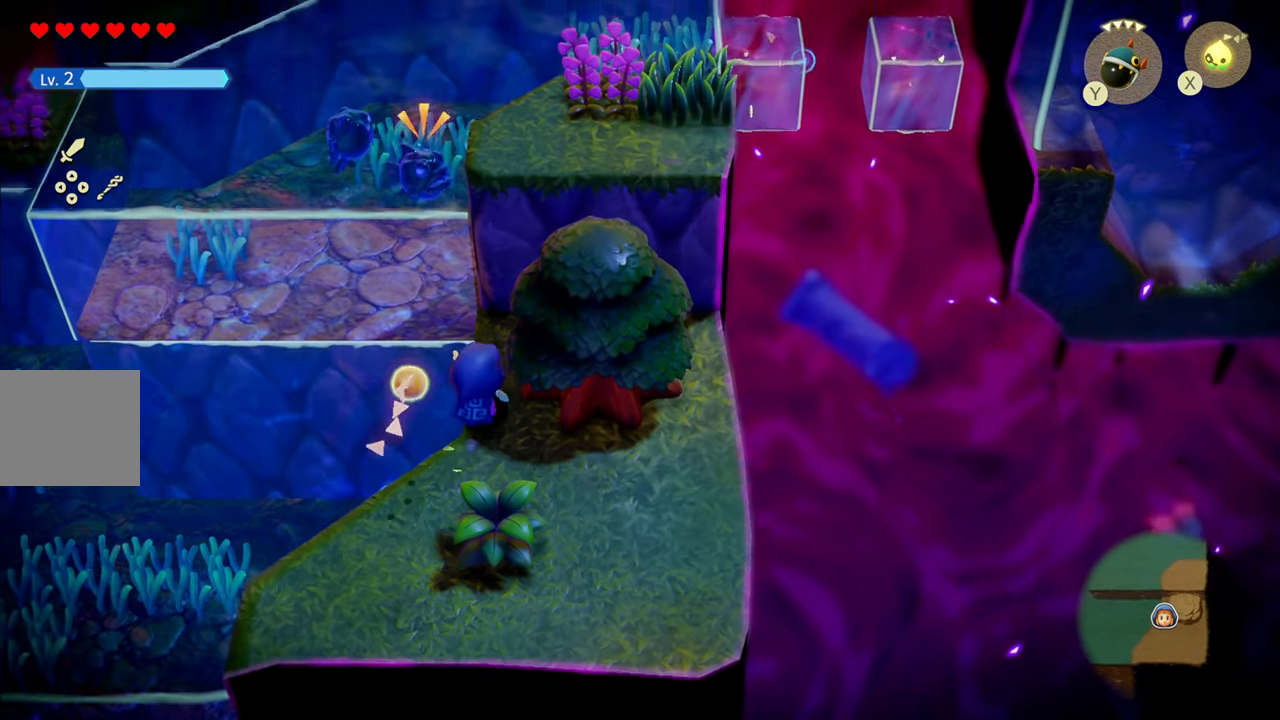
{"buttons": [], "left_stick": "right", "right_stick": "center", "events": [[266, "left_stick", "up-left"], [333, "SQUARE", "down"], [433, "SQUARE", "up"], [450, "left_stick", "center"], [500, "left_stick", "right"]]}
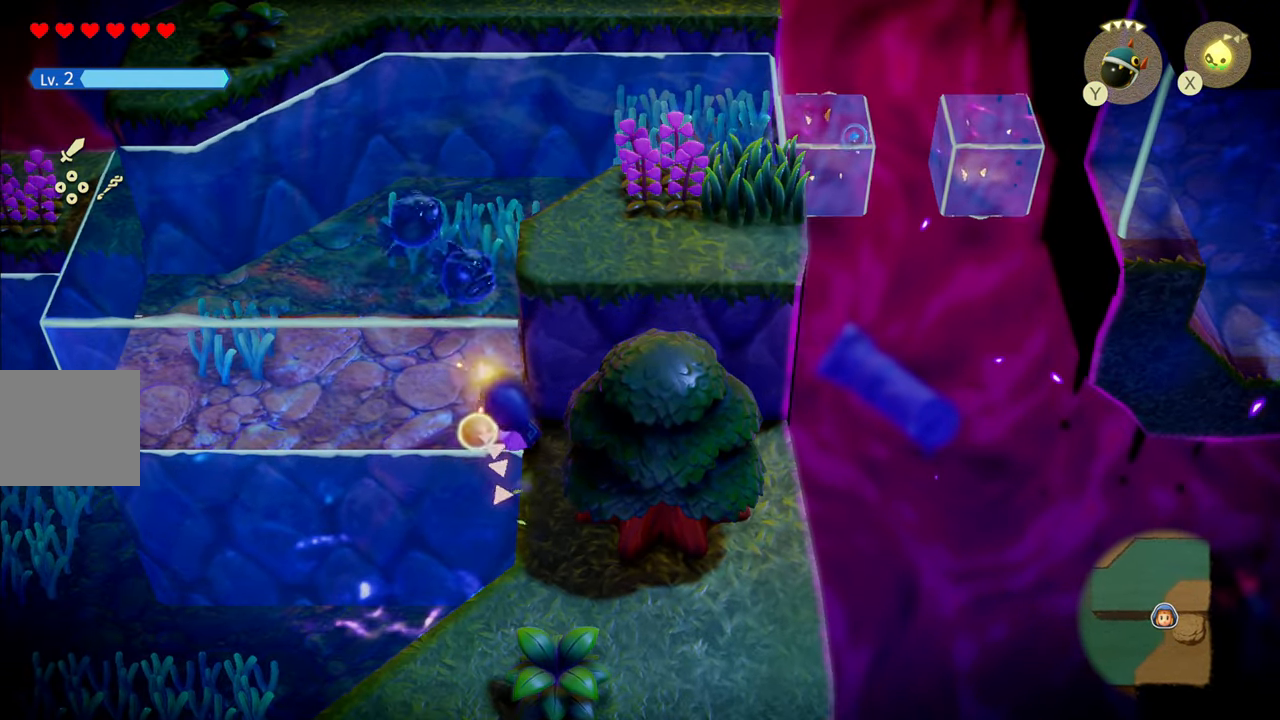
{"buttons": [], "left_stick": "right", "right_stick": "center", "events": []}
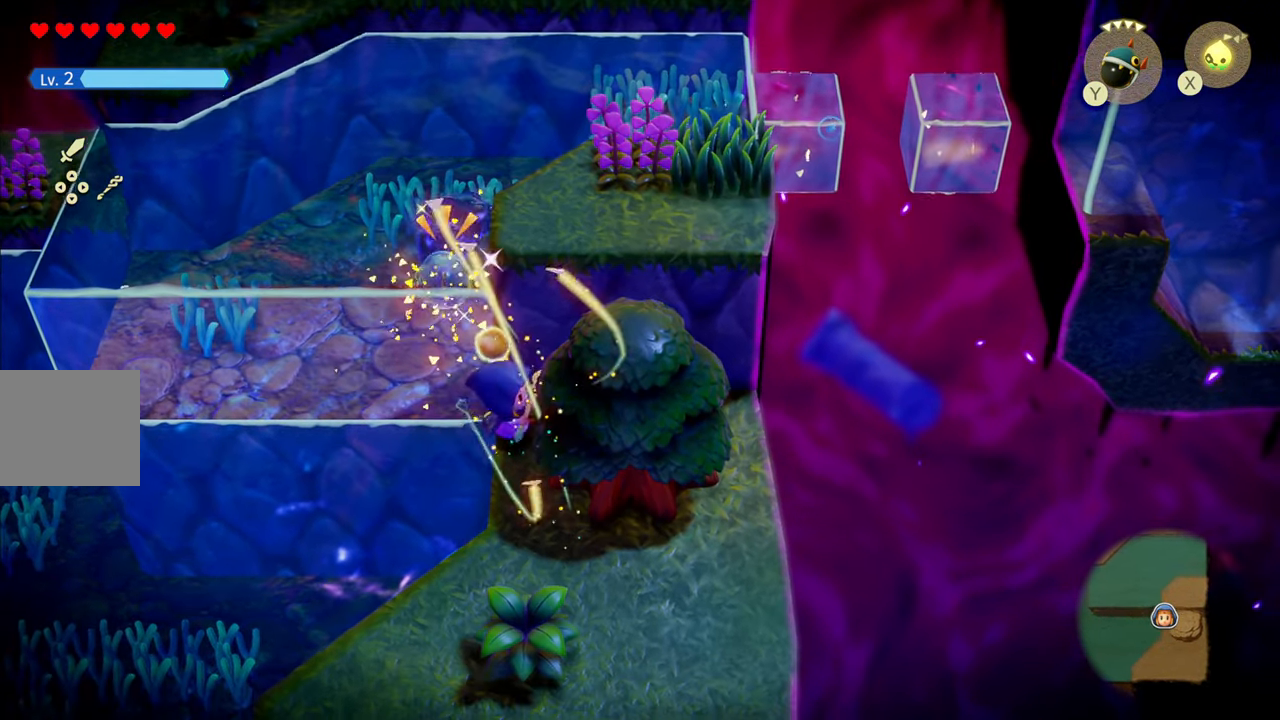
{"buttons": [], "left_stick": "up-right", "right_stick": "center", "events": [[33, "left_stick", "up-right"]]}
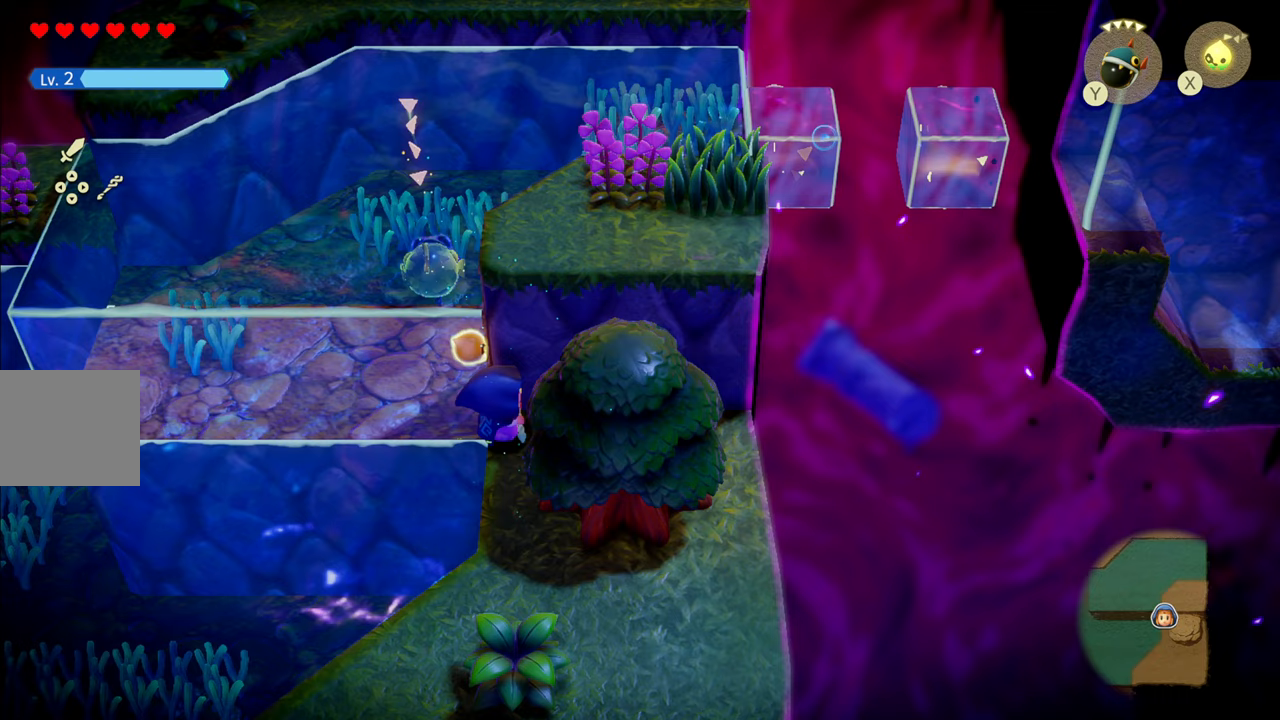
{"buttons": [], "left_stick": "down", "right_stick": "center", "events": [[317, "left_stick", "down-right"], [417, "left_stick", "down"]]}
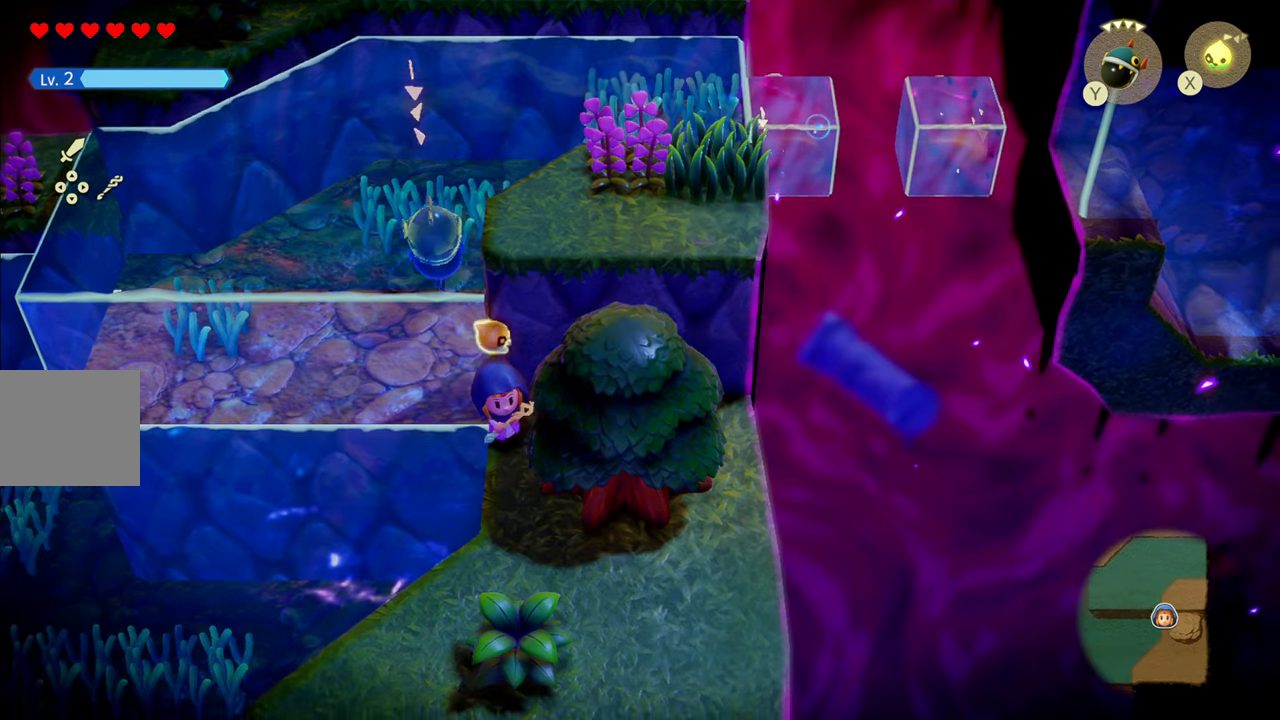
{"buttons": [], "left_stick": "center", "right_stick": "center", "events": [[383, "left_stick", "center"]]}
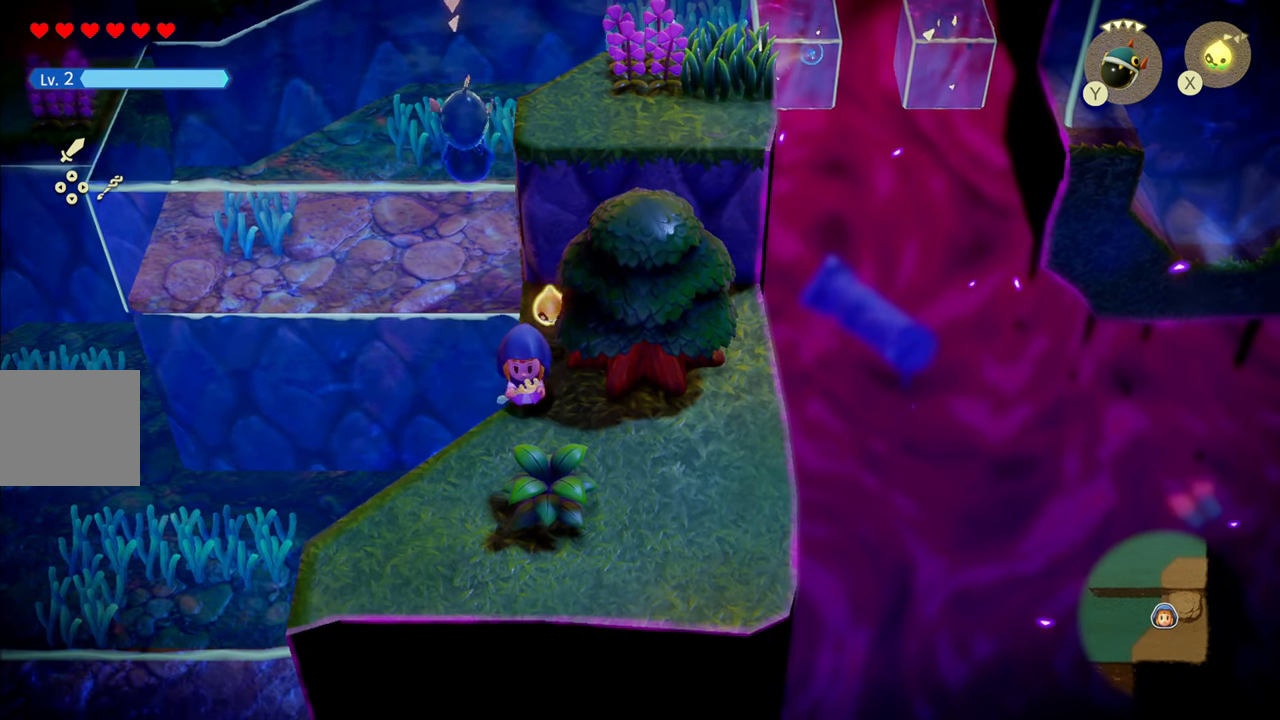
{"buttons": [], "left_stick": "center", "right_stick": "center", "events": []}
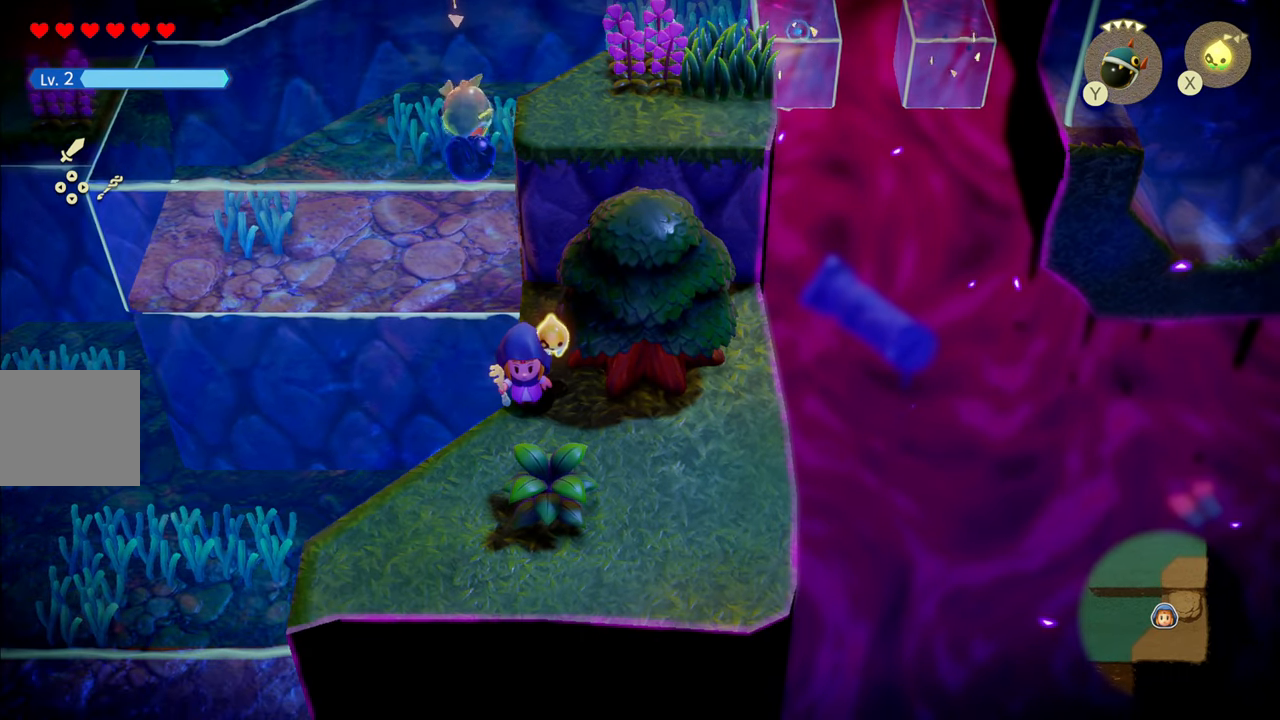
{"buttons": [], "left_stick": "center", "right_stick": "center", "events": []}
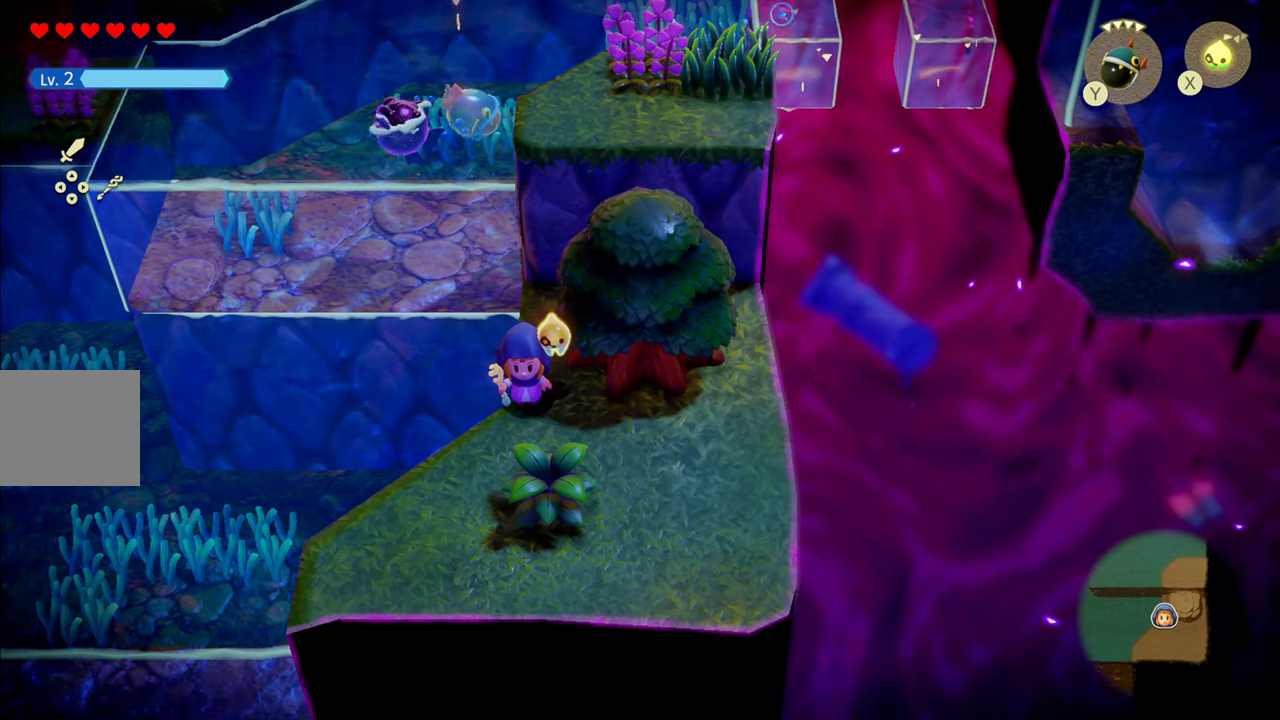
{"buttons": [], "left_stick": "center", "right_stick": "center", "events": []}
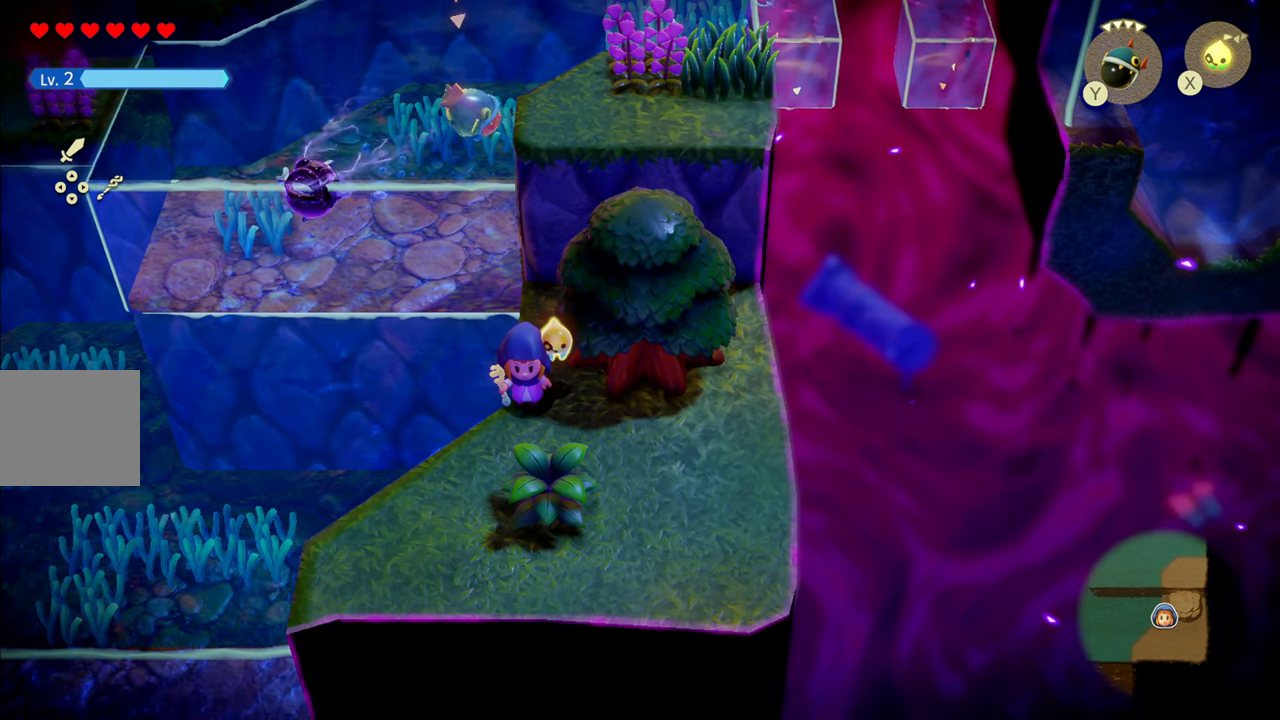
{"buttons": [], "left_stick": "up", "right_stick": "center", "events": [[183, "left_stick", "up"]]}
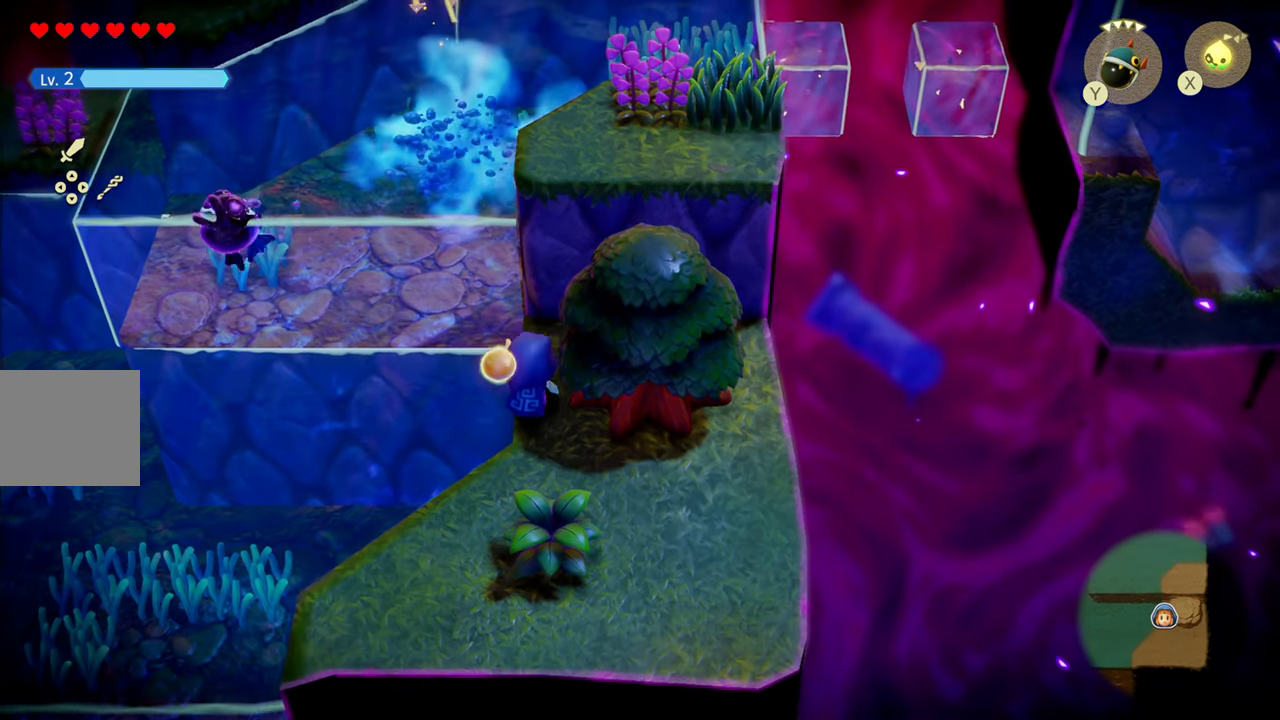
{"buttons": [], "left_stick": "center", "right_stick": "center", "events": [[167, "left_stick", "up-left"], [250, "SQUARE", "down"], [317, "left_stick", "center"], [400, "SQUARE", "up"]]}
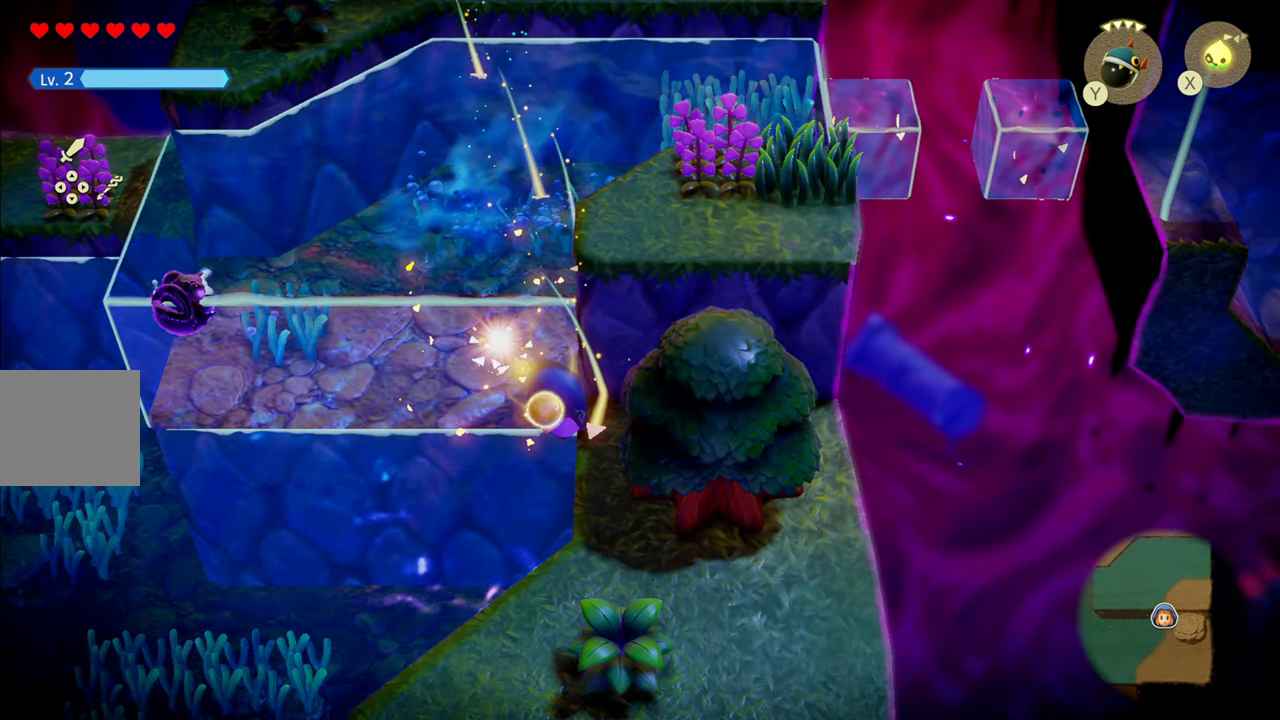
{"buttons": [], "left_stick": "down-right", "right_stick": "center", "events": [[67, "left_stick", "down-right"]]}
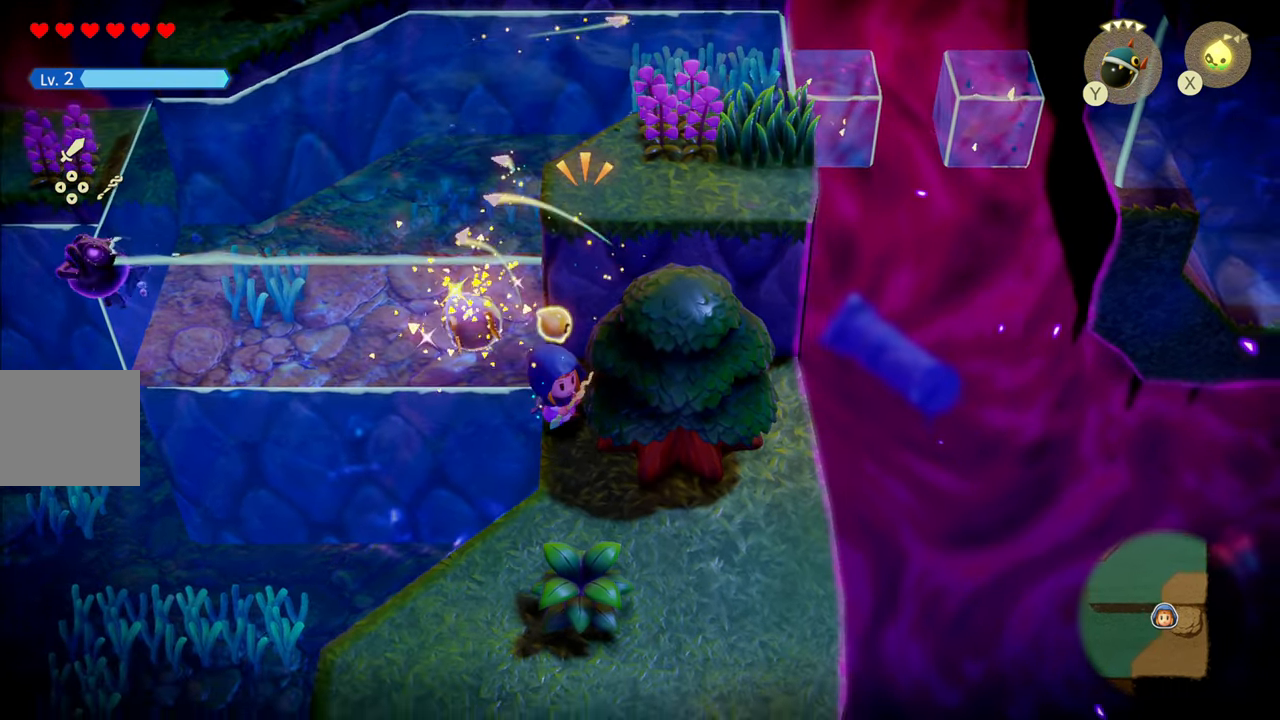
{"buttons": [], "left_stick": "down", "right_stick": "center", "events": [[234, "left_stick", "center"], [367, "left_stick", "down"]]}
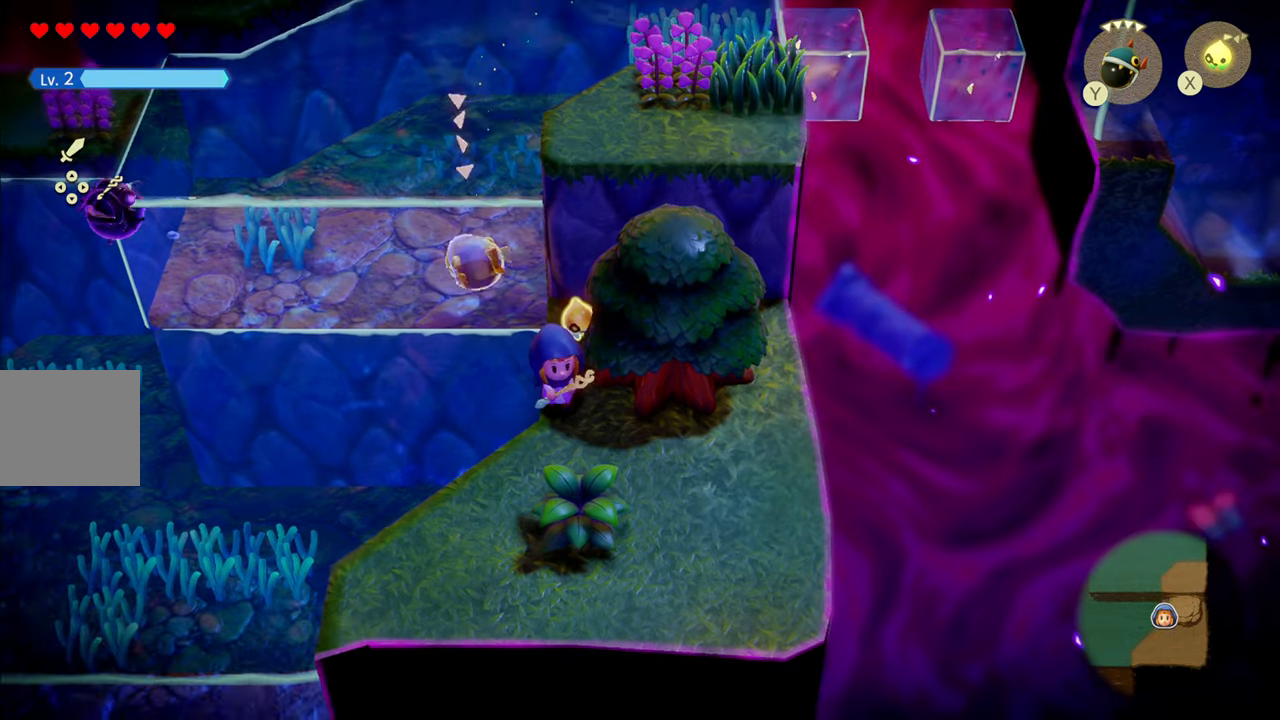
{"buttons": [], "left_stick": "center", "right_stick": "center", "events": [[184, "left_stick", "center"]]}
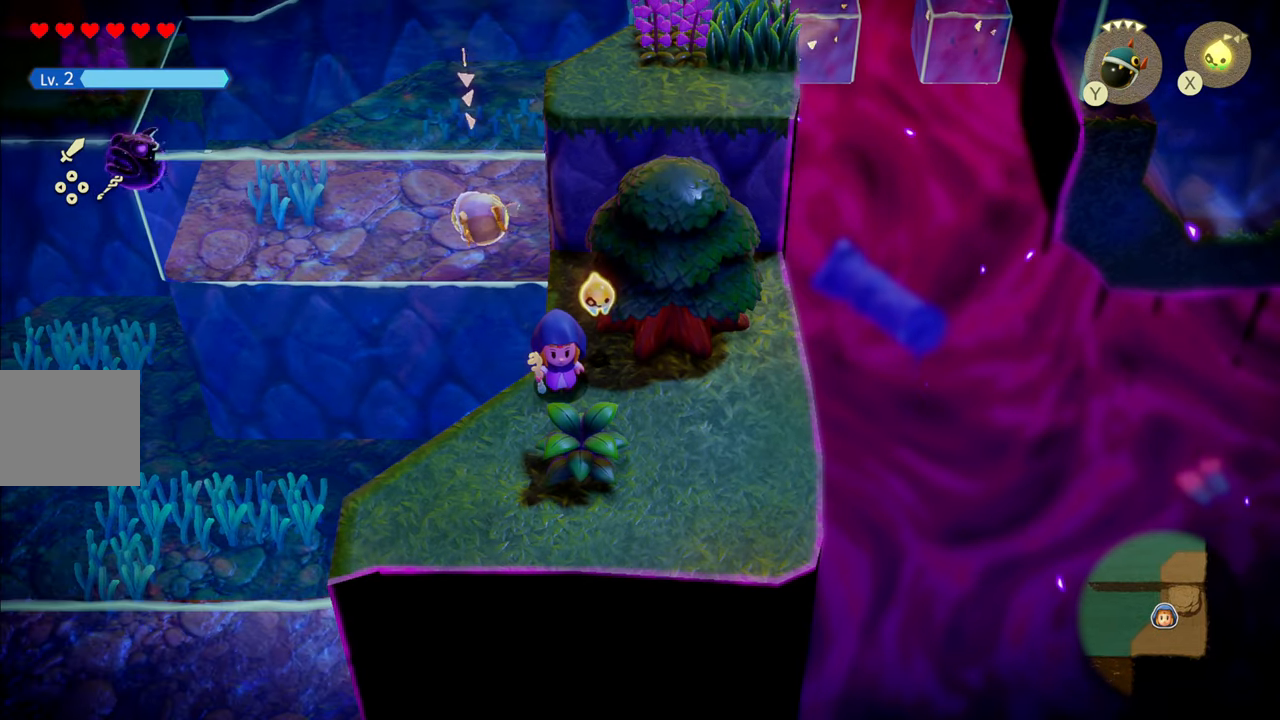
{"buttons": [], "left_stick": "center", "right_stick": "center", "events": []}
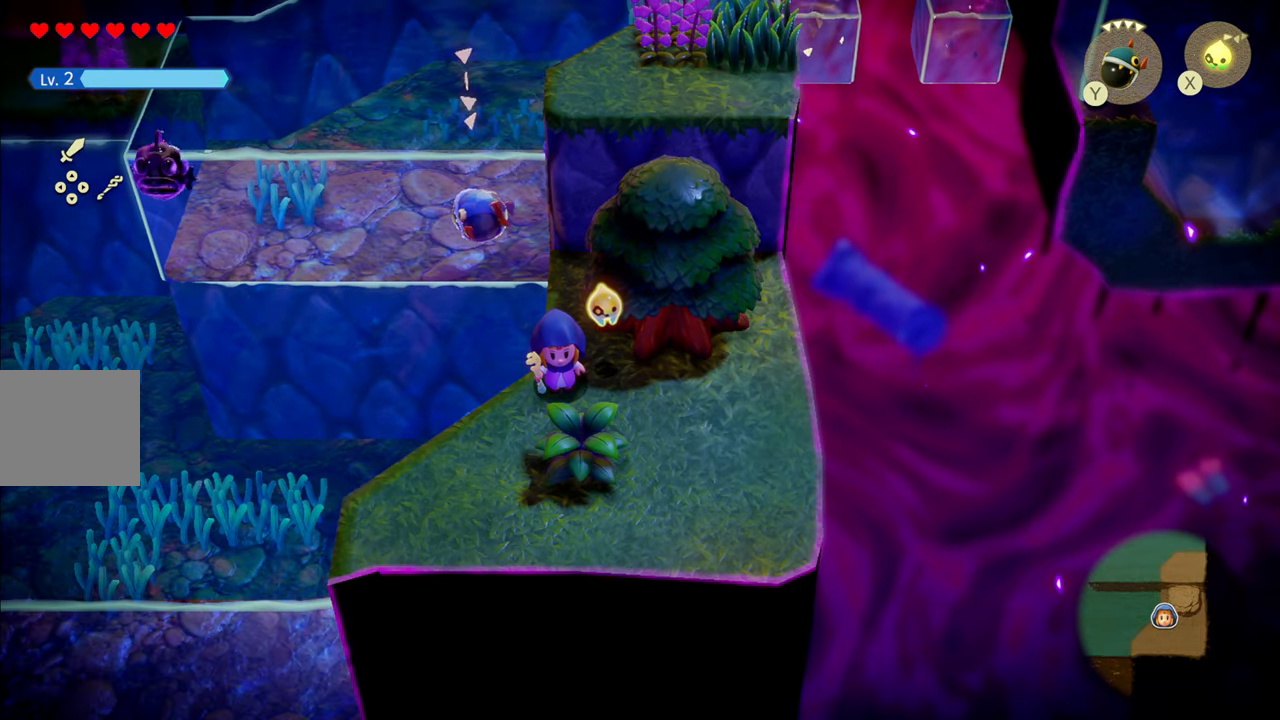
{"buttons": [], "left_stick": "up", "right_stick": "center", "events": [[484, "left_stick", "up"]]}
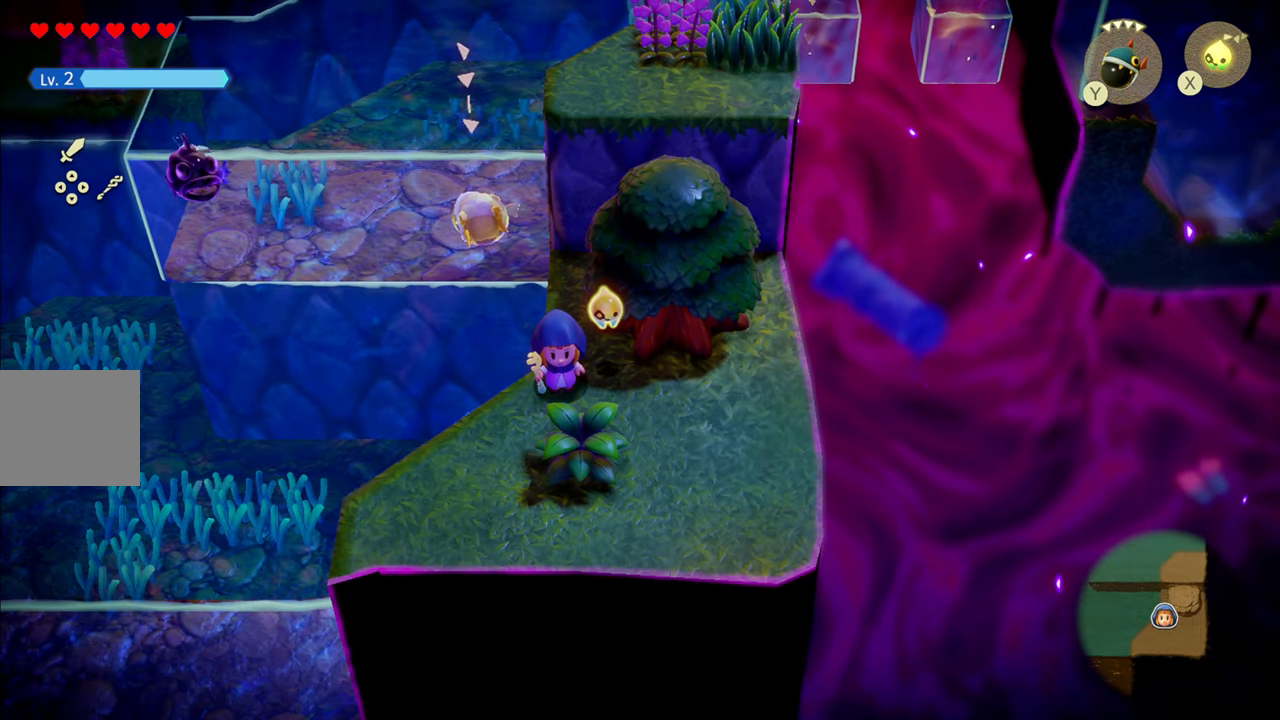
{"buttons": [], "left_stick": "right", "right_stick": "center", "events": [[450, "left_stick", "right"]]}
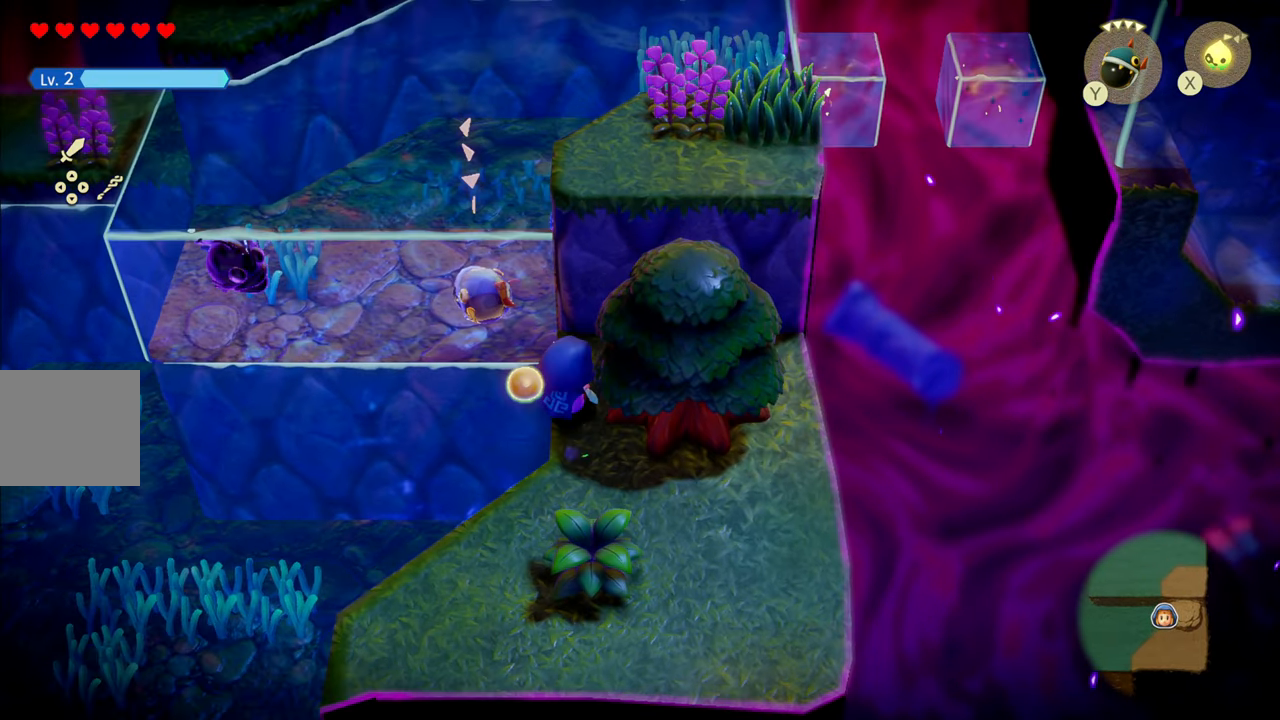
{"buttons": [], "left_stick": "down", "right_stick": "center", "events": [[84, "left_stick", "down"]]}
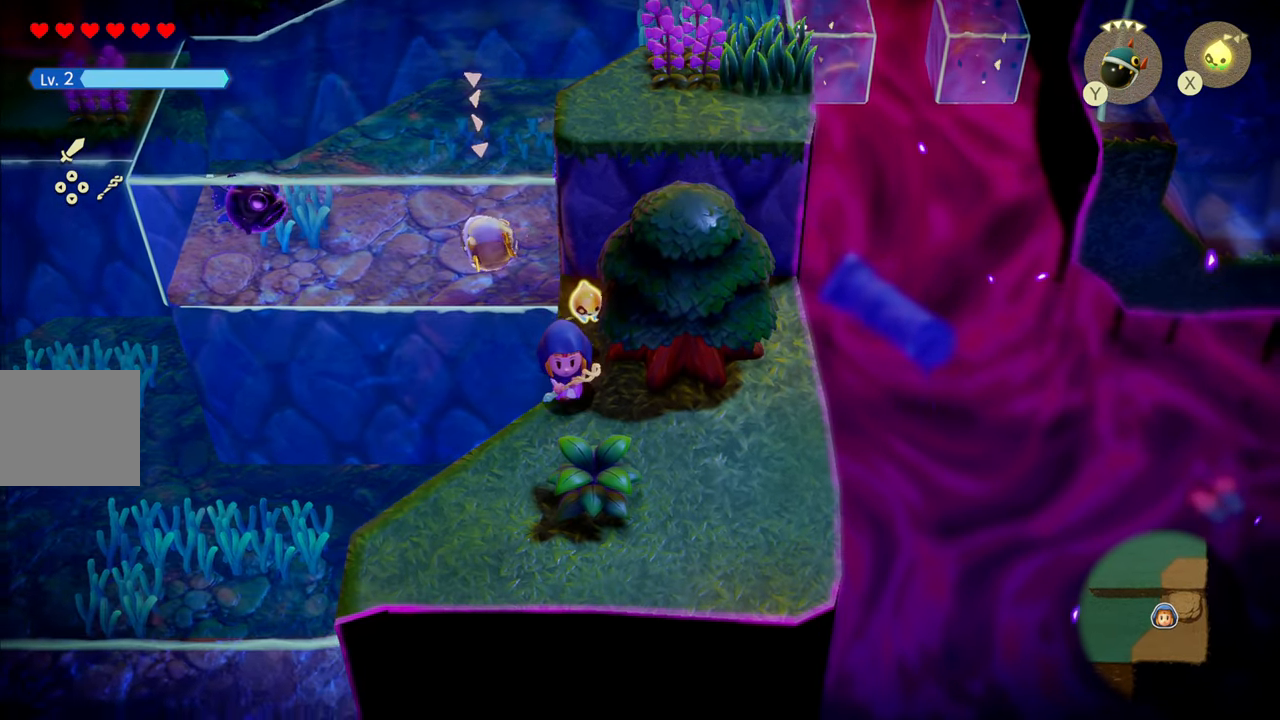
{"buttons": [], "left_stick": "center", "right_stick": "center", "events": [[34, "left_stick", "down-right"], [300, "left_stick", "center"]]}